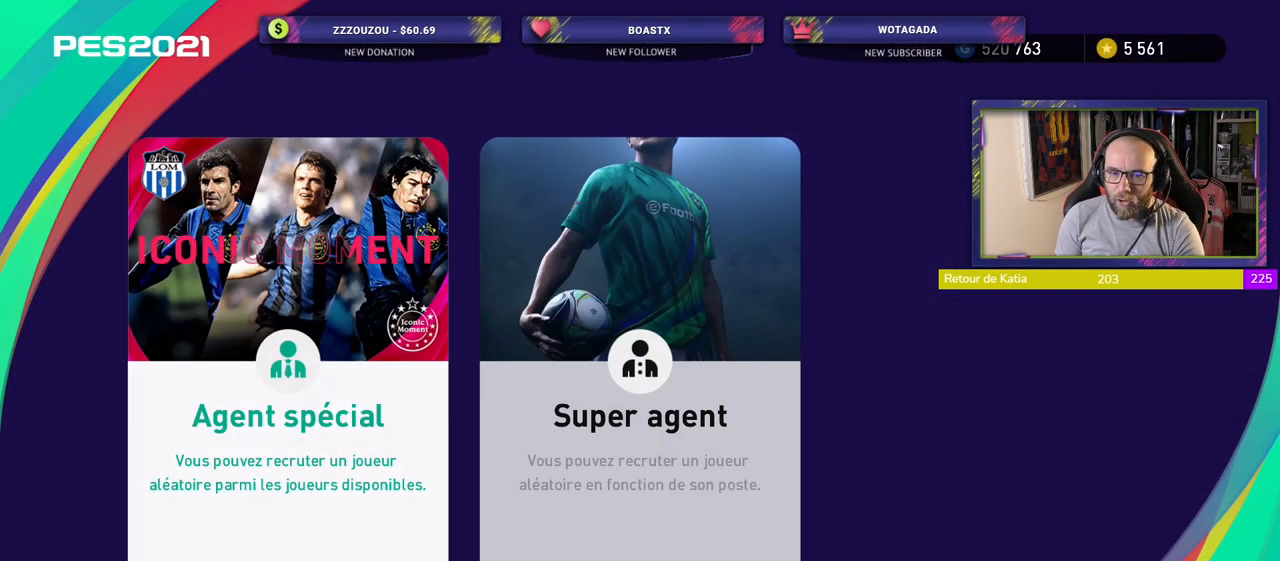
Gameplay with a controller (PlayStation layout); each line is a JSON object with the inputs held at the frame after it. "events" lists button and stick changes between this image and that frame as [ms after this image, input, new state], when the widget could be followed in between. Not read: right_stick.
{"buttons": [], "left_stick": "center", "events": []}
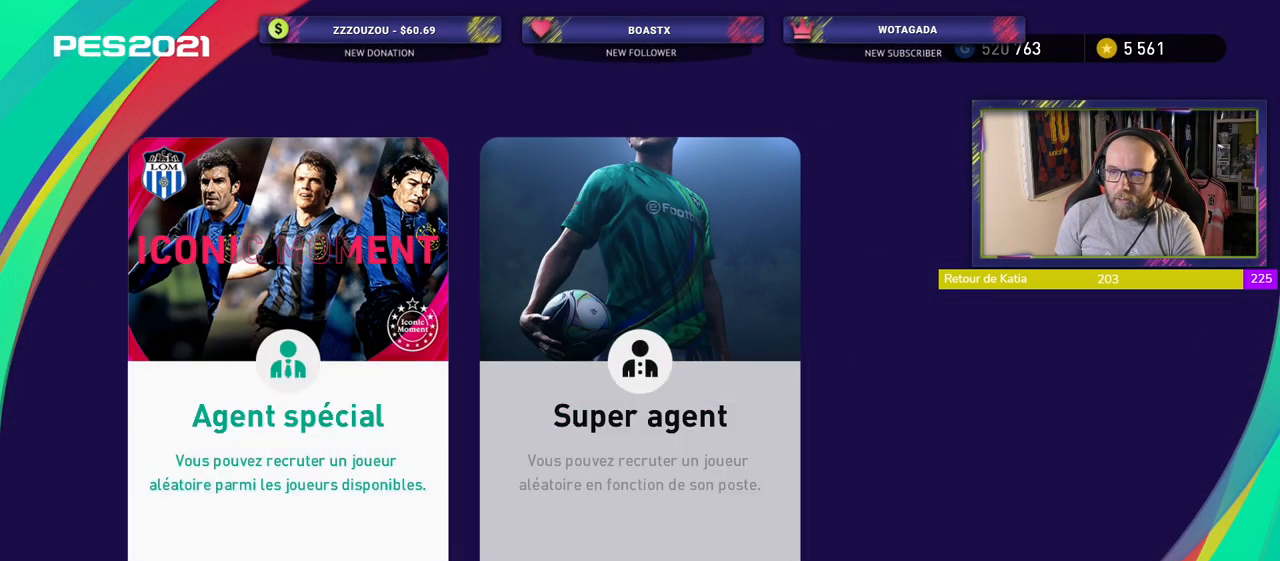
{"buttons": [], "left_stick": "center", "events": [[240, "CROSS", "down"], [440, "CROSS", "up"]]}
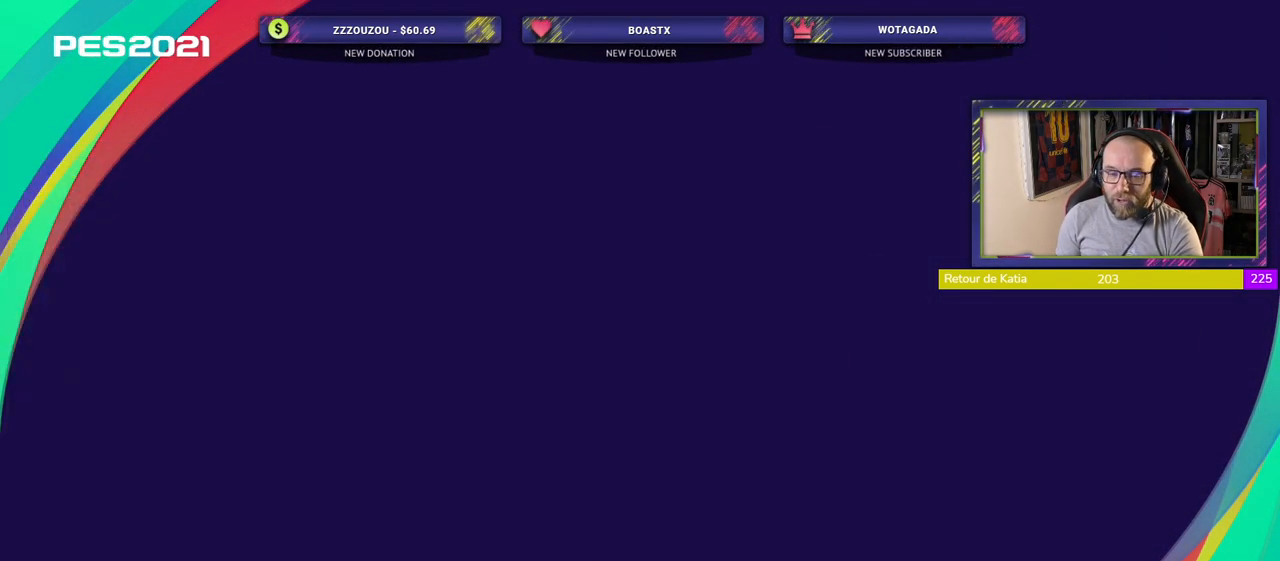
{"buttons": [], "left_stick": "center", "events": []}
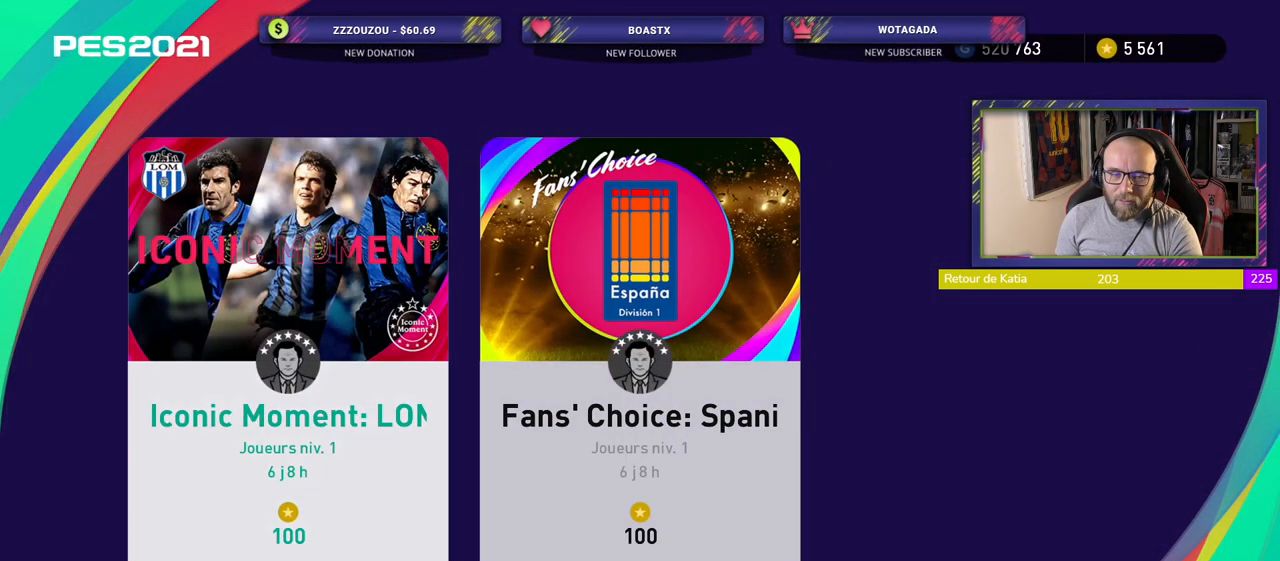
{"buttons": [], "left_stick": "center", "events": []}
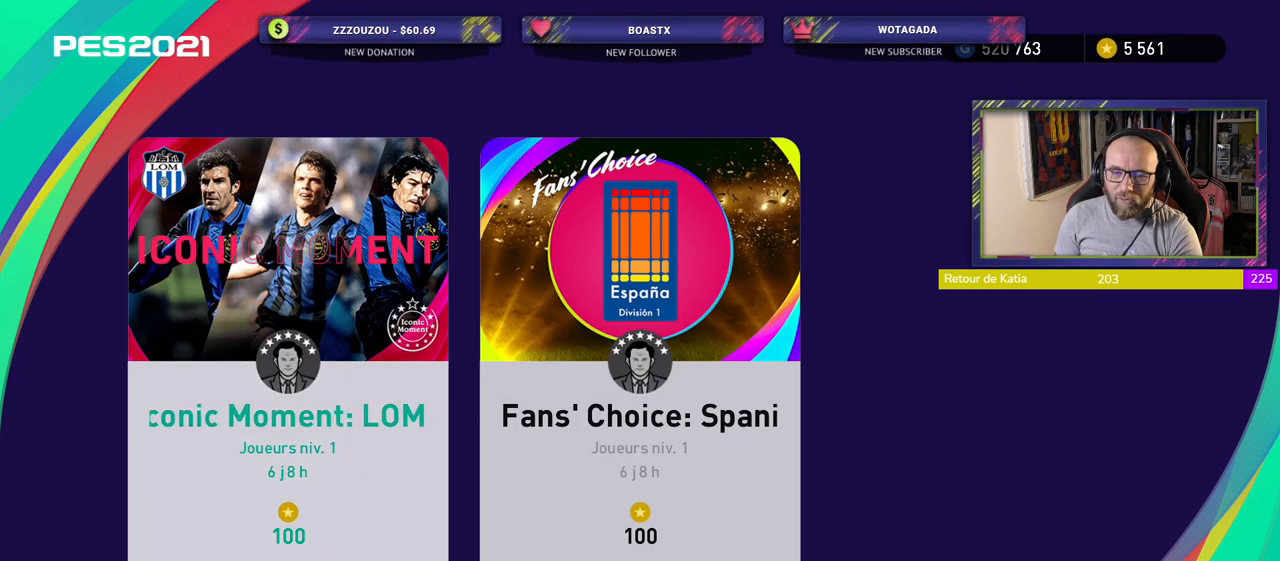
{"buttons": [], "left_stick": "center", "events": []}
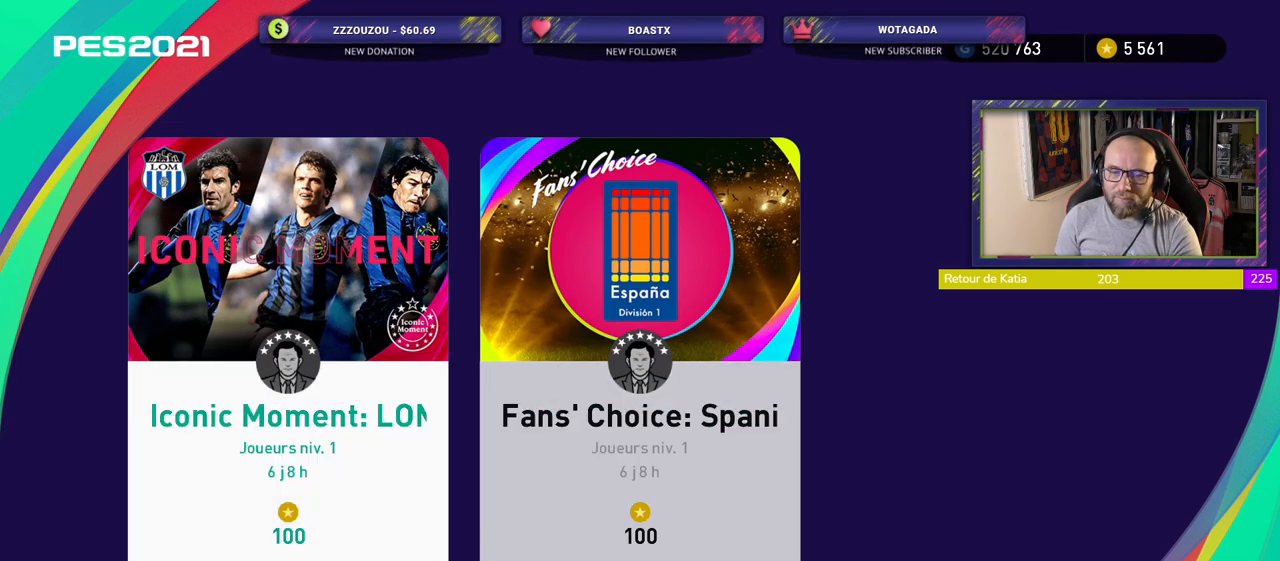
{"buttons": [], "left_stick": "center", "events": []}
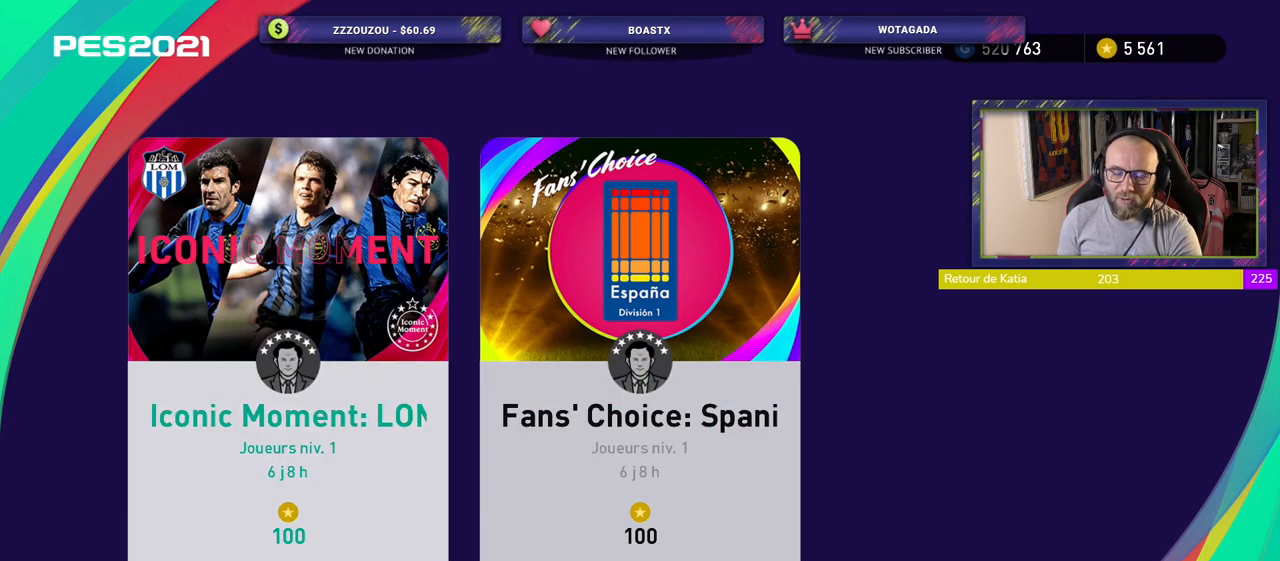
{"buttons": [], "left_stick": "center", "events": []}
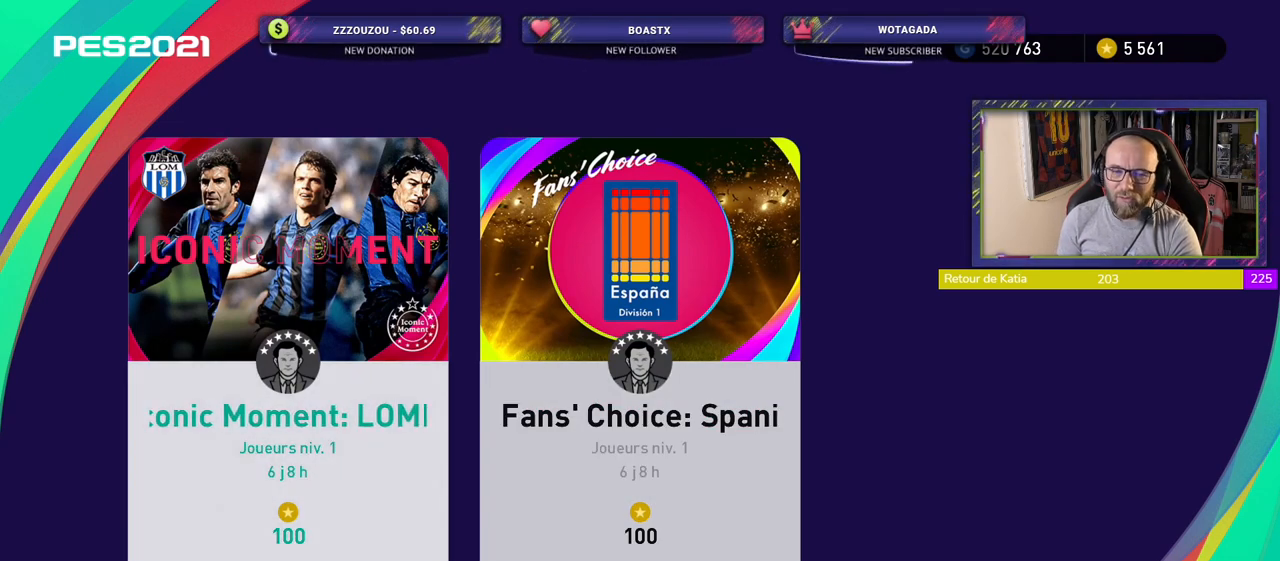
{"buttons": ["SQUARE"], "left_stick": "center", "events": [[480, "SQUARE", "down"]]}
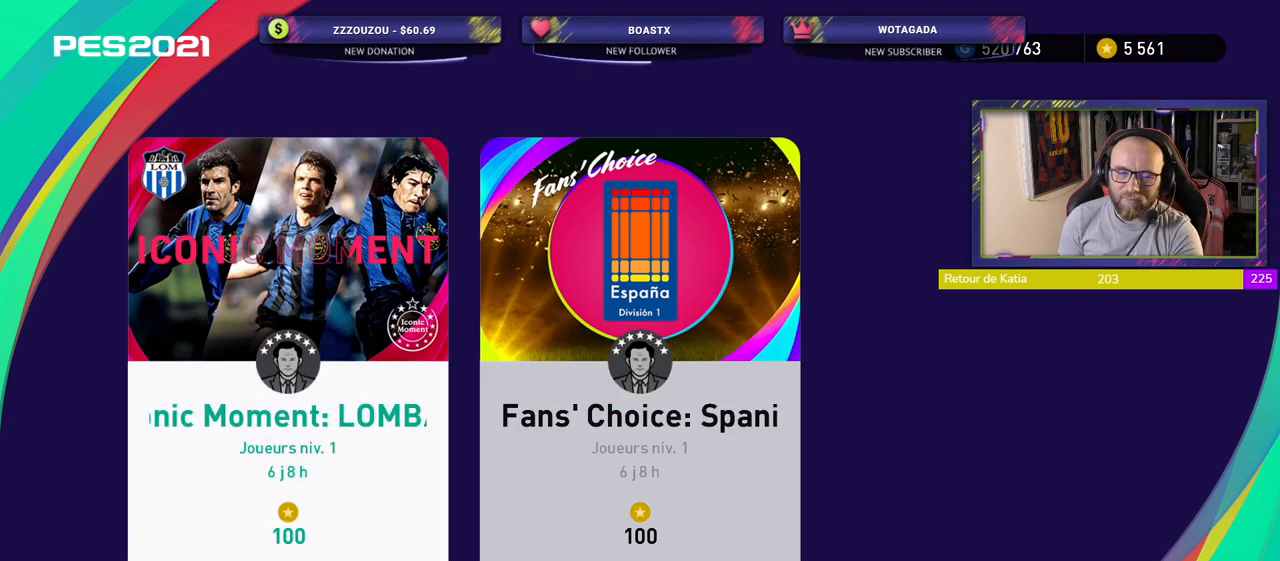
{"buttons": [], "left_stick": "center", "events": [[160, "SQUARE", "up"]]}
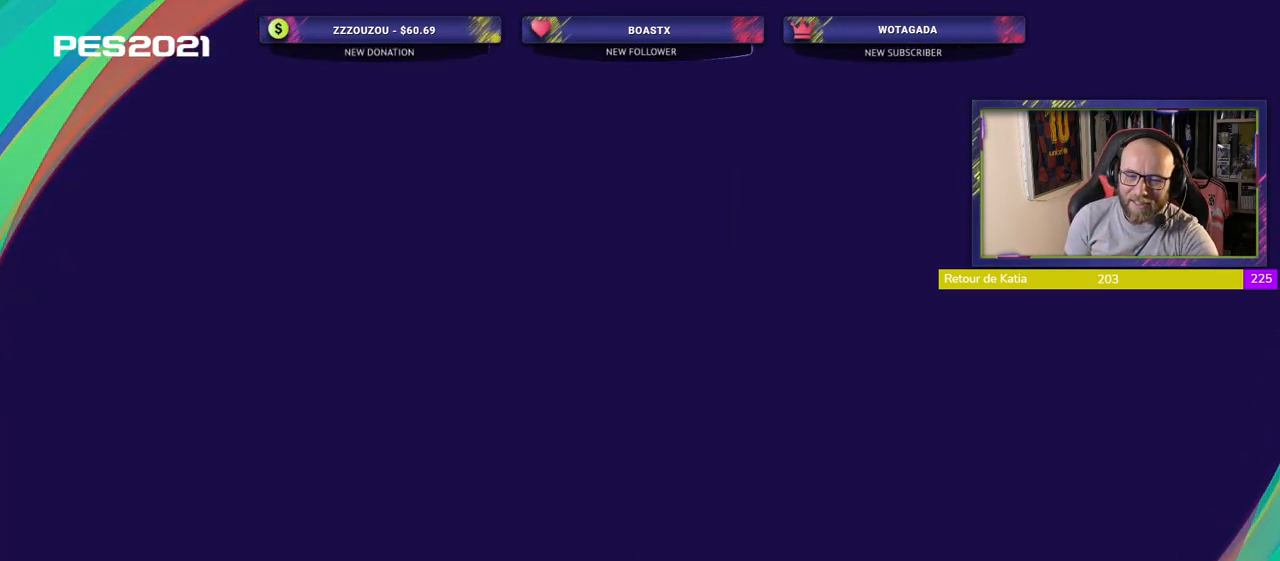
{"buttons": [], "left_stick": "center", "events": []}
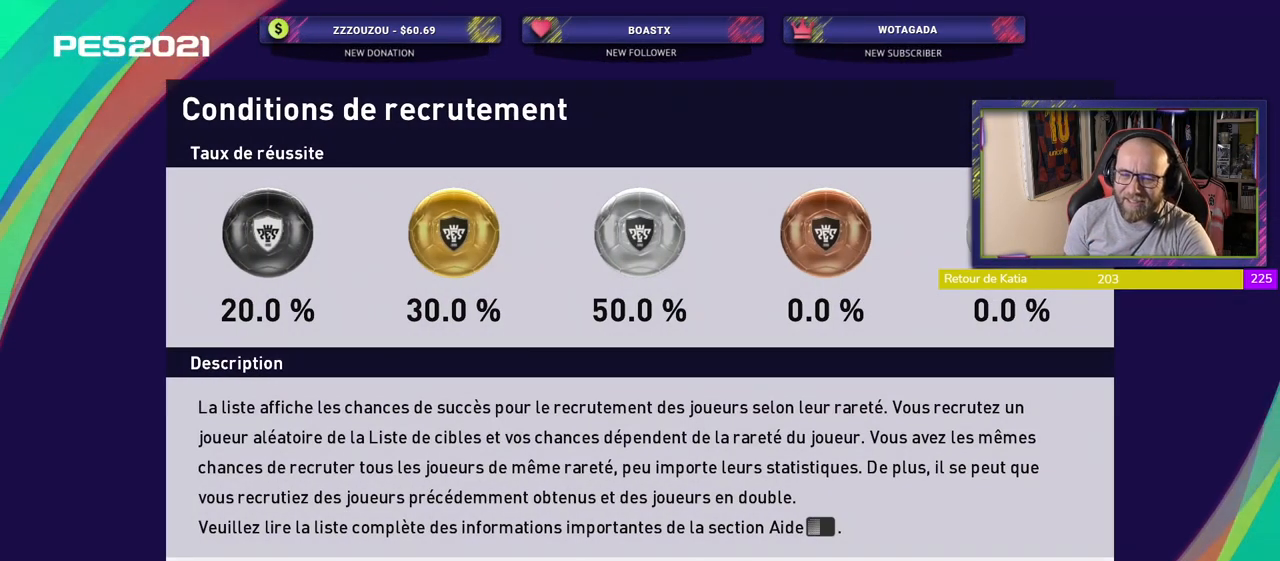
{"buttons": ["CROSS"], "left_stick": "center", "events": [[340, "CROSS", "down"]]}
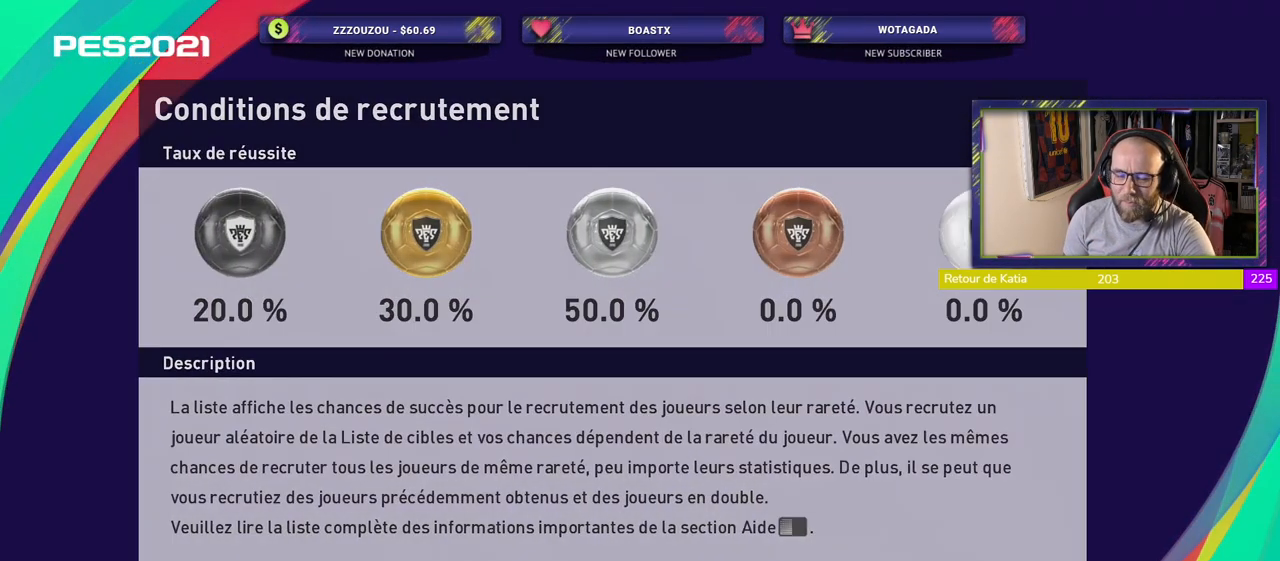
{"buttons": [], "left_stick": "center", "events": [[20, "CROSS", "up"]]}
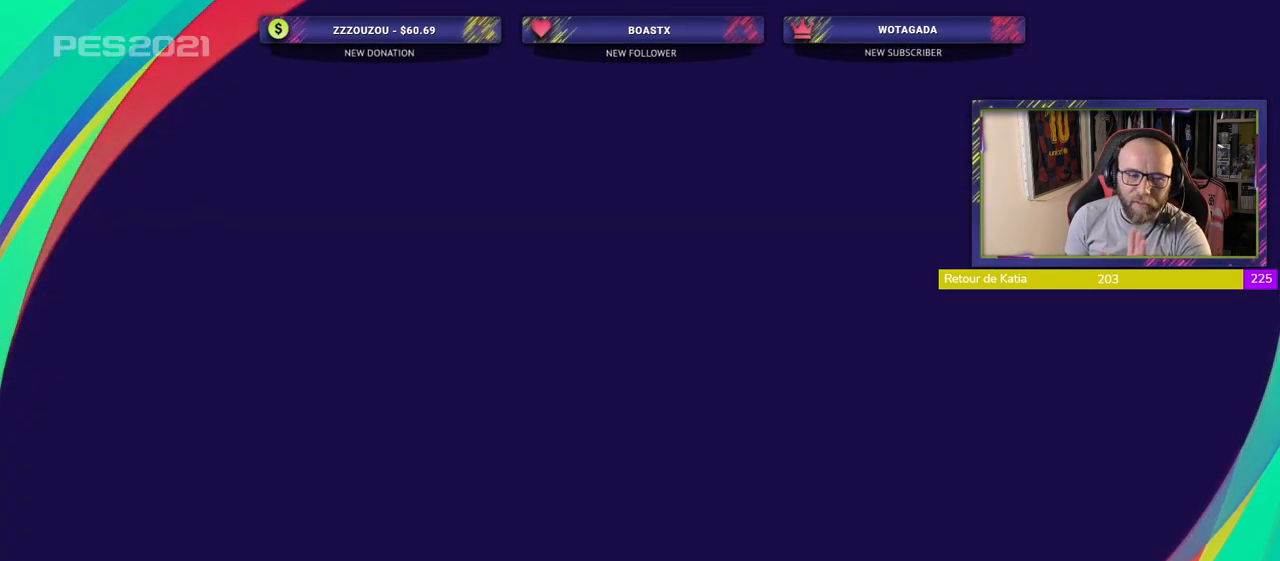
{"buttons": [], "left_stick": "center", "events": []}
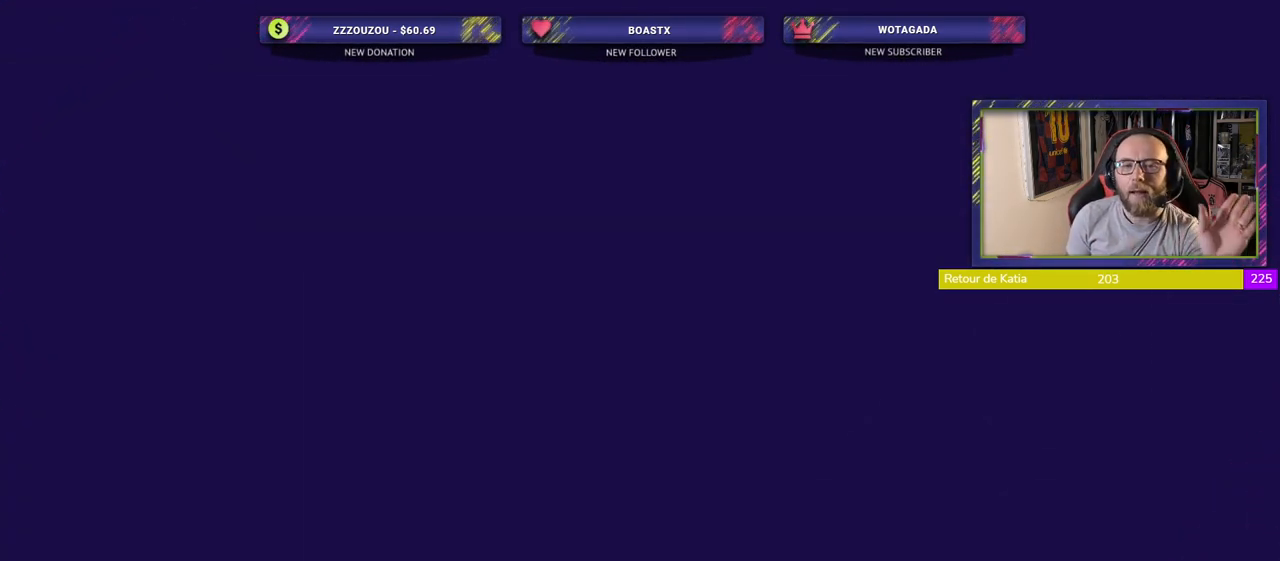
{"buttons": [], "left_stick": "center", "events": []}
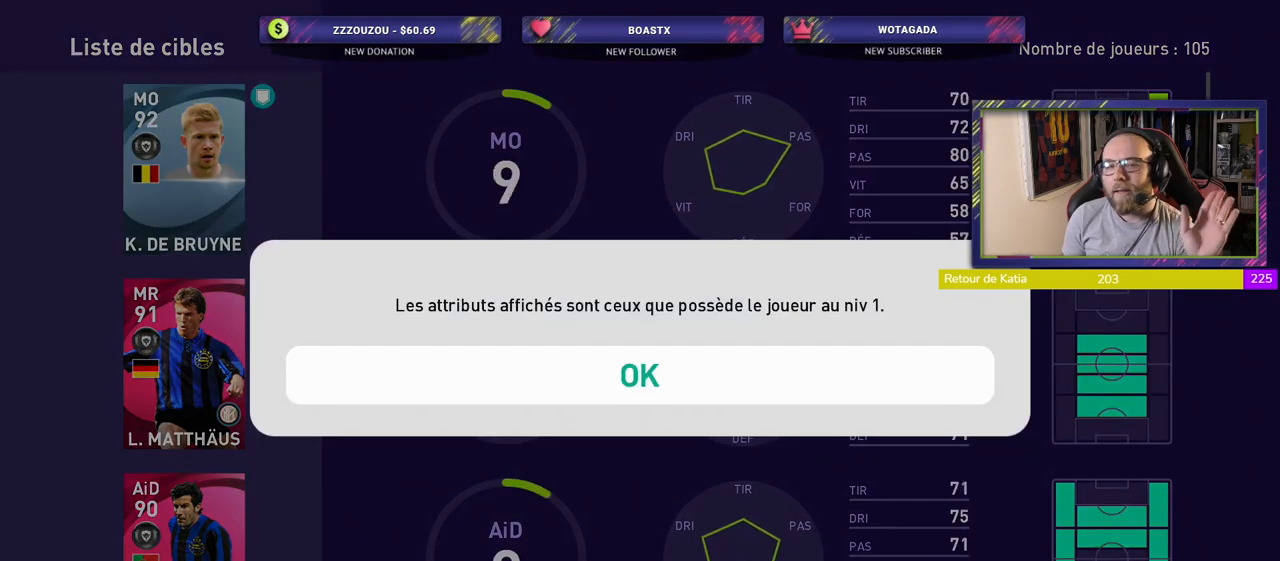
{"buttons": [], "left_stick": "center", "events": []}
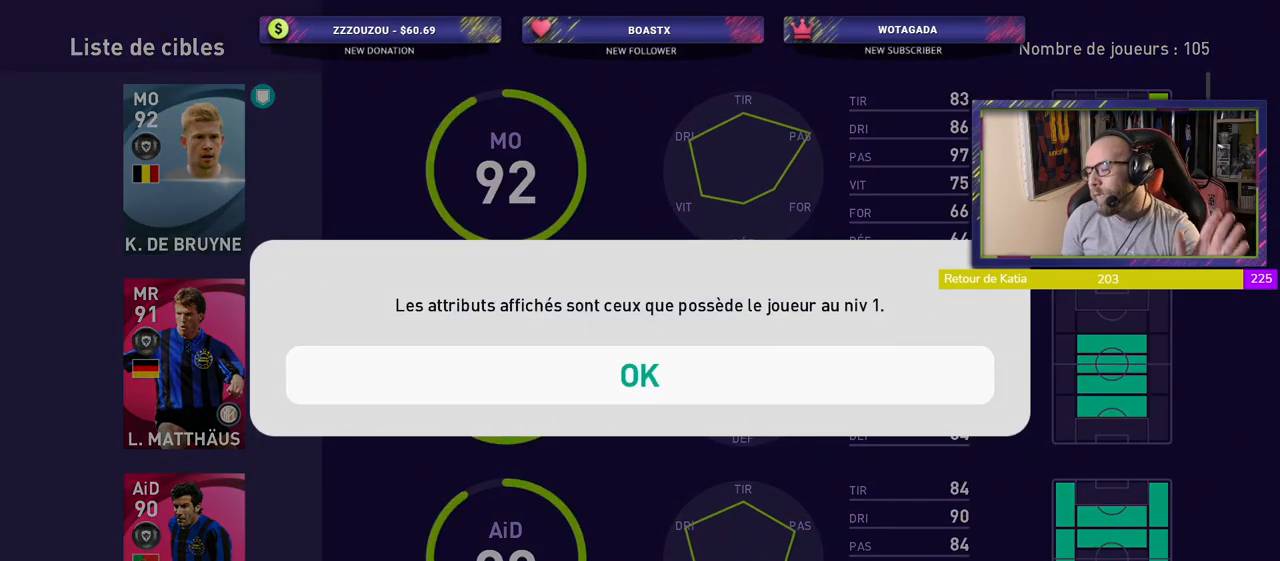
{"buttons": [], "left_stick": "center", "events": [[320, "CROSS", "down"], [500, "CROSS", "up"]]}
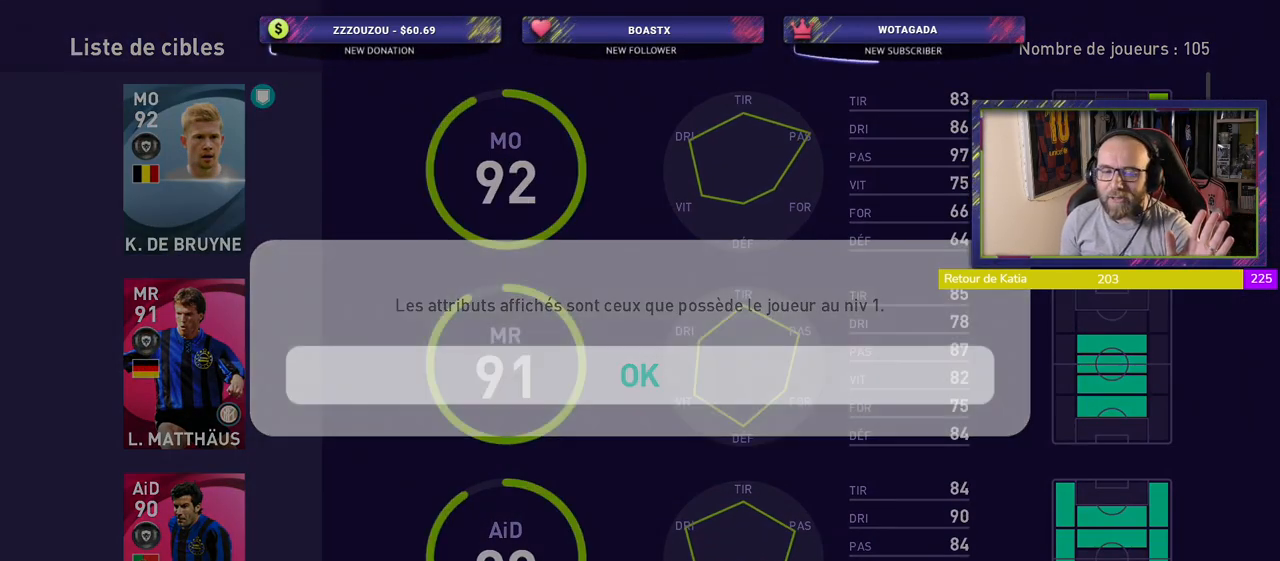
{"buttons": [], "left_stick": "center", "events": []}
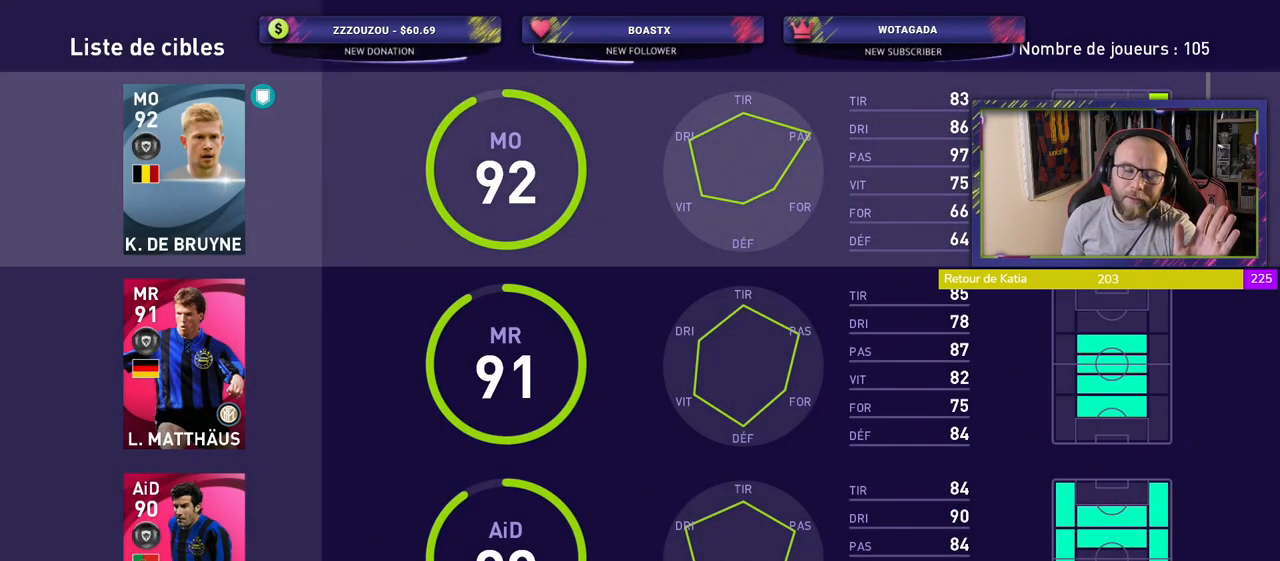
{"buttons": [], "left_stick": "center", "events": [[260, "START", "down"], [440, "START", "up"]]}